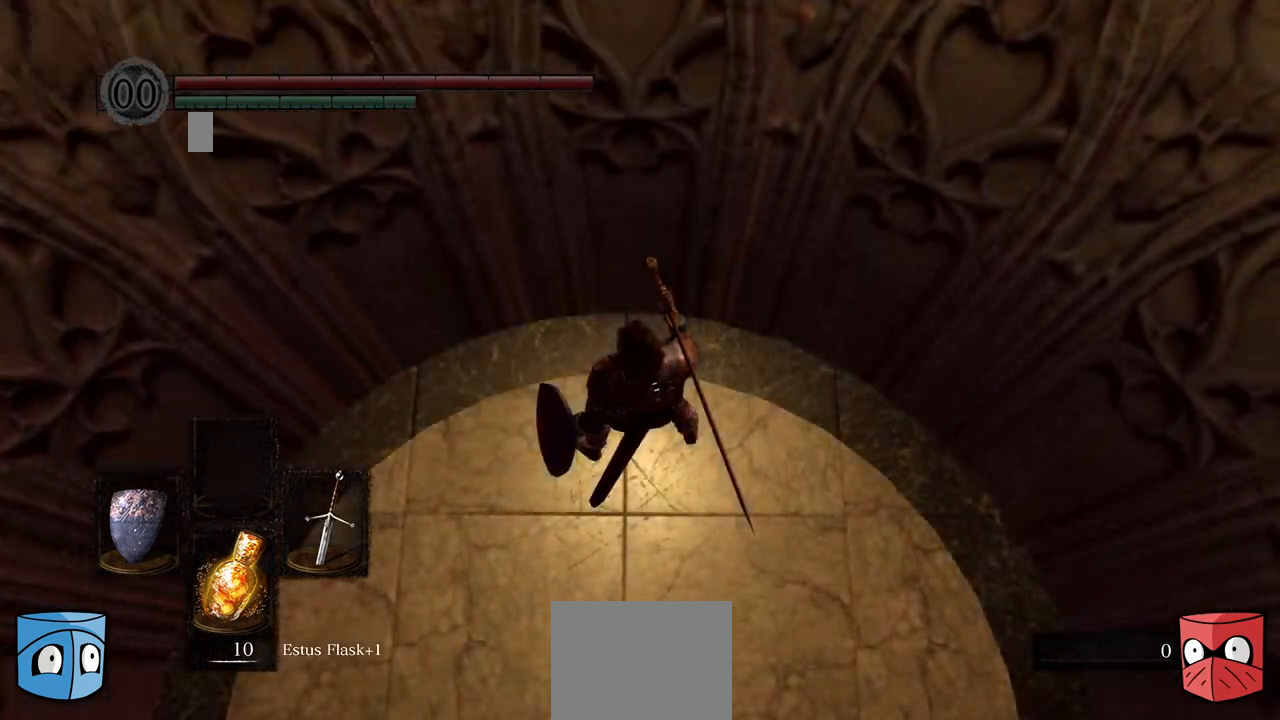
Gameplay with a controller (Xbox layout); each line is a JSON object with the inputs held at the frame after it. "events" lists button and stick changes between this image and that frame as [ms after this image, input, new state], when the widget could be followed in between. Not read: L3.
{"buttons": [], "left_stick": "down-right", "right_stick": "center", "events": [[200, "left_stick", "down"], [467, "left_stick", "down-right"]]}
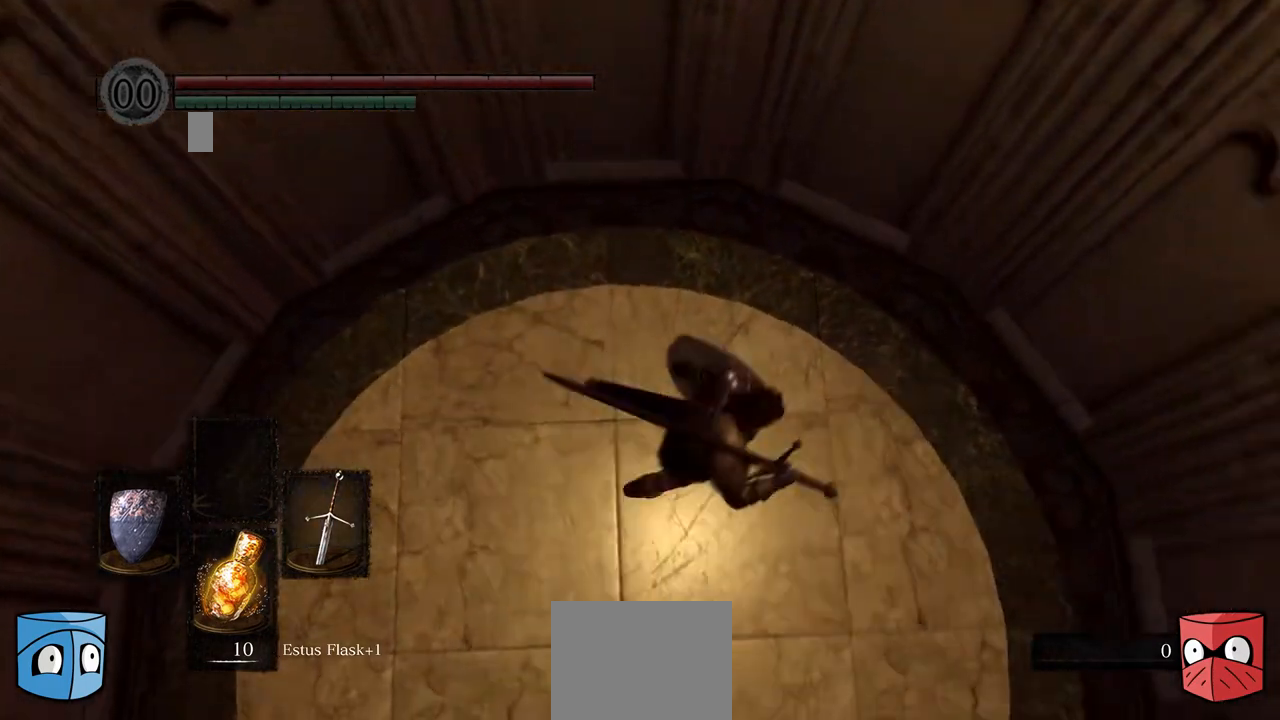
{"buttons": [], "left_stick": "down-left", "right_stick": "center", "events": [[100, "left_stick", "center"], [200, "left_stick", "left"], [333, "left_stick", "down-left"]]}
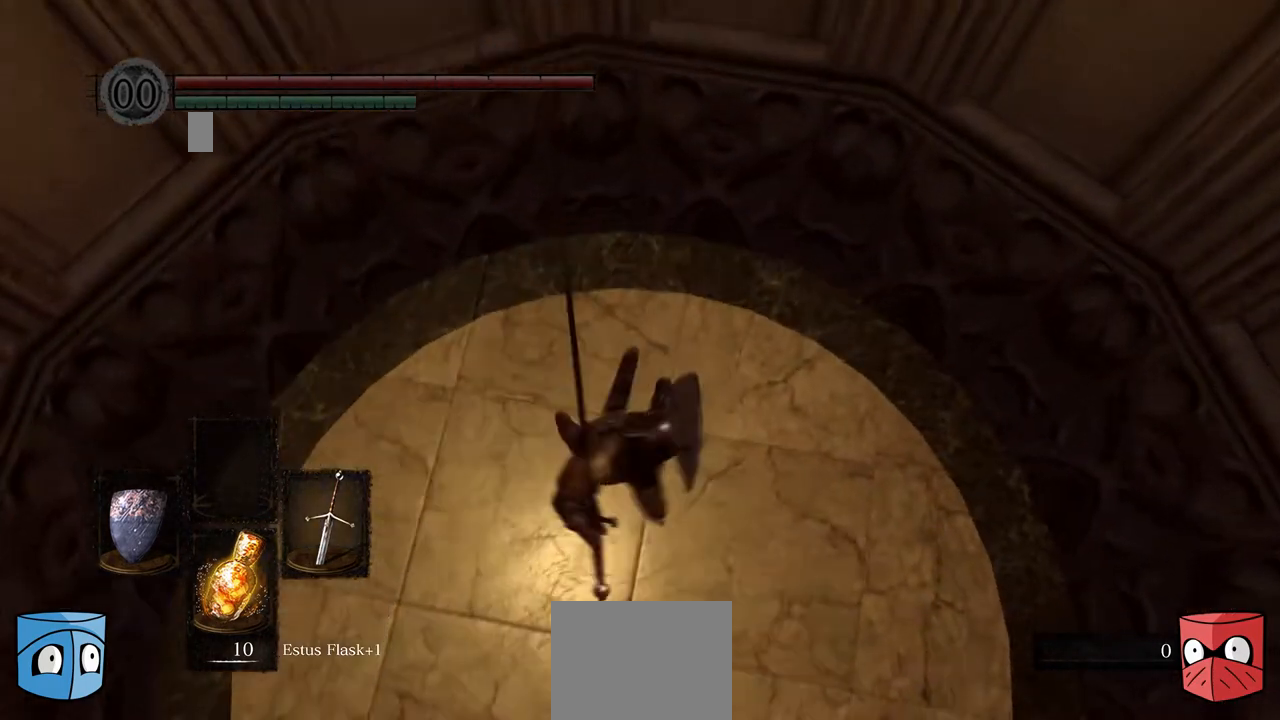
{"buttons": [], "left_stick": "left", "right_stick": "center", "events": [[33, "left_stick", "down-right"], [267, "left_stick", "center"], [400, "left_stick", "left"]]}
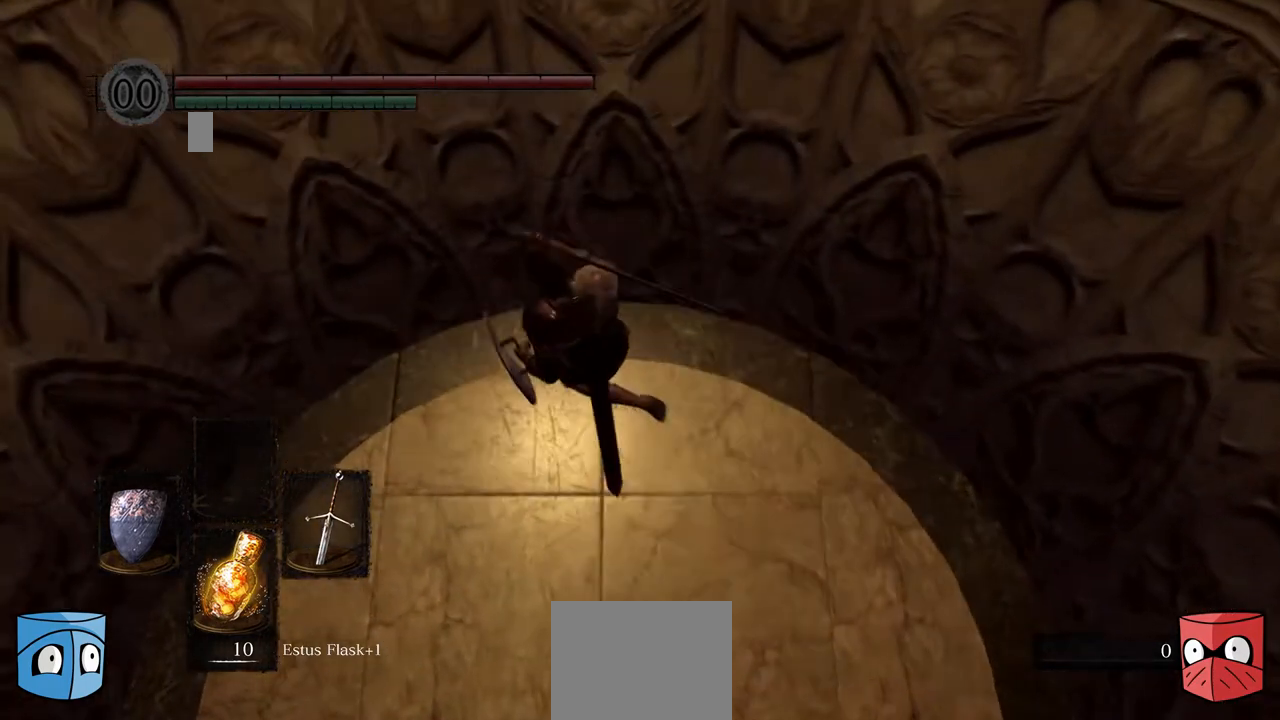
{"buttons": [], "left_stick": "down-right", "right_stick": "center", "events": [[100, "left_stick", "down-left"], [200, "left_stick", "down"], [400, "left_stick", "down-right"]]}
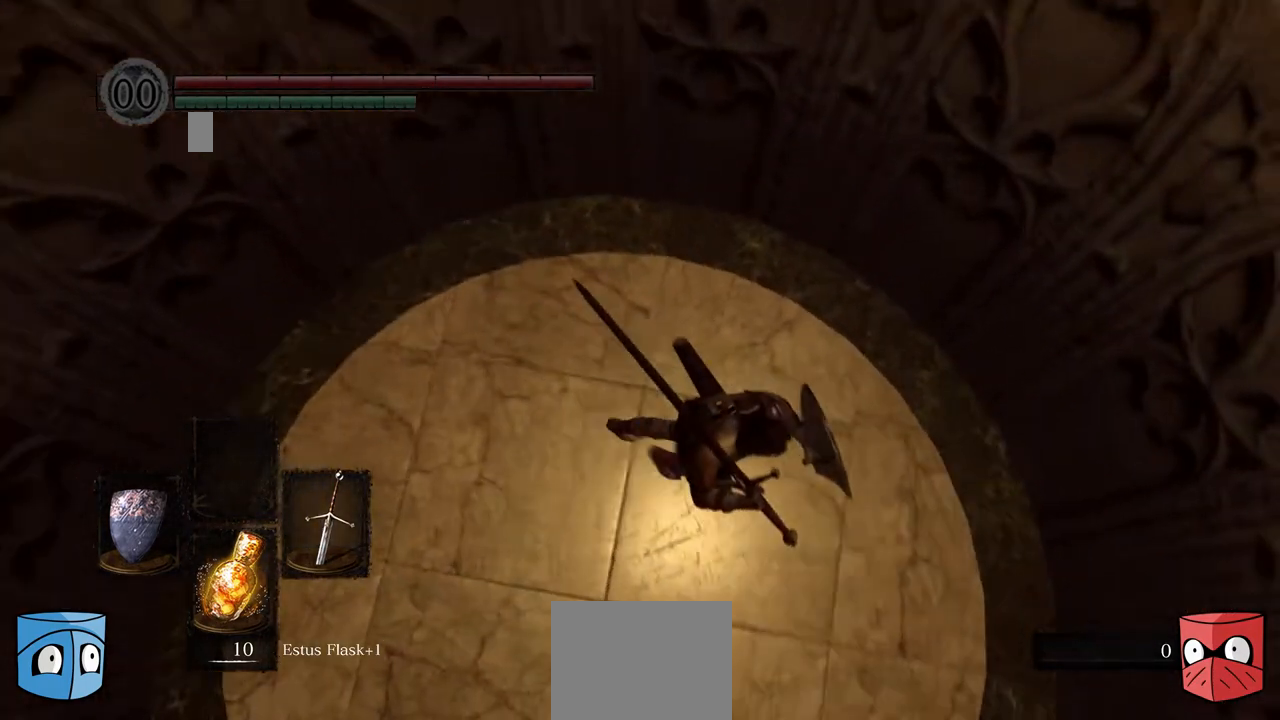
{"buttons": [], "left_stick": "down-left", "right_stick": "center", "events": [[100, "left_stick", "down"], [267, "left_stick", "down-left"]]}
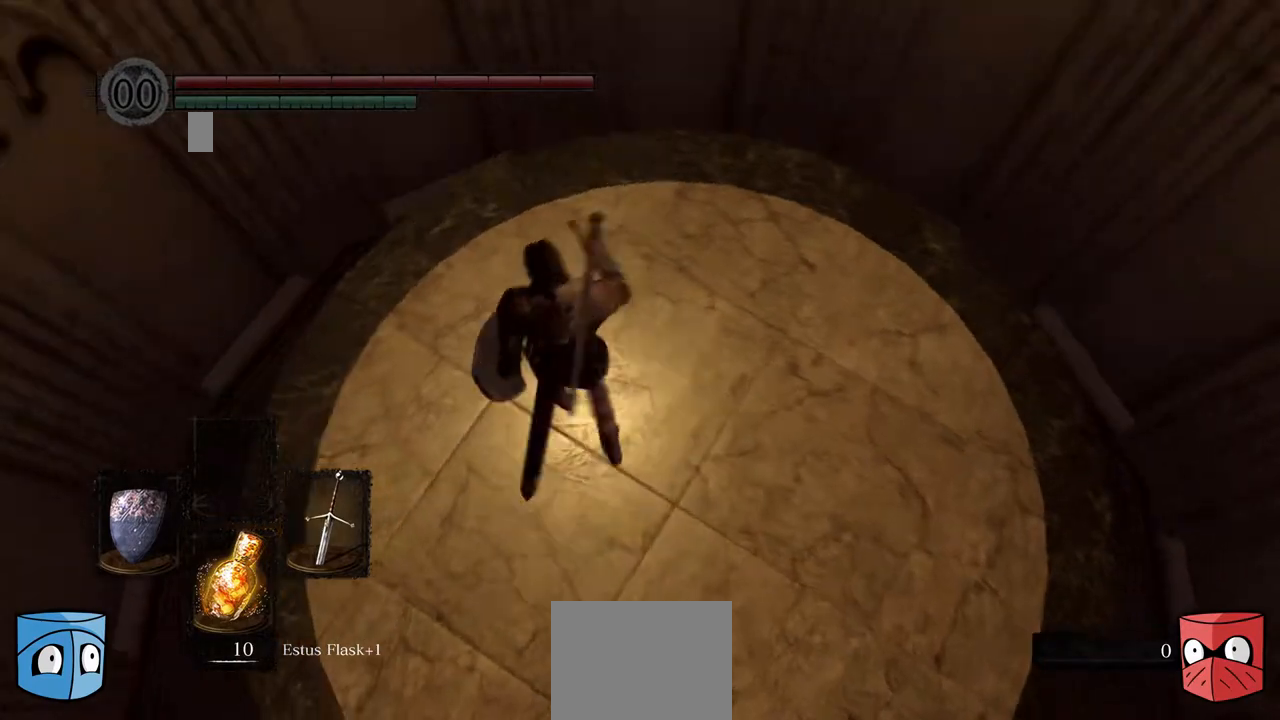
{"buttons": [], "left_stick": "down", "right_stick": "center", "events": [[133, "left_stick", "right"], [333, "left_stick", "down-right"], [467, "left_stick", "down"]]}
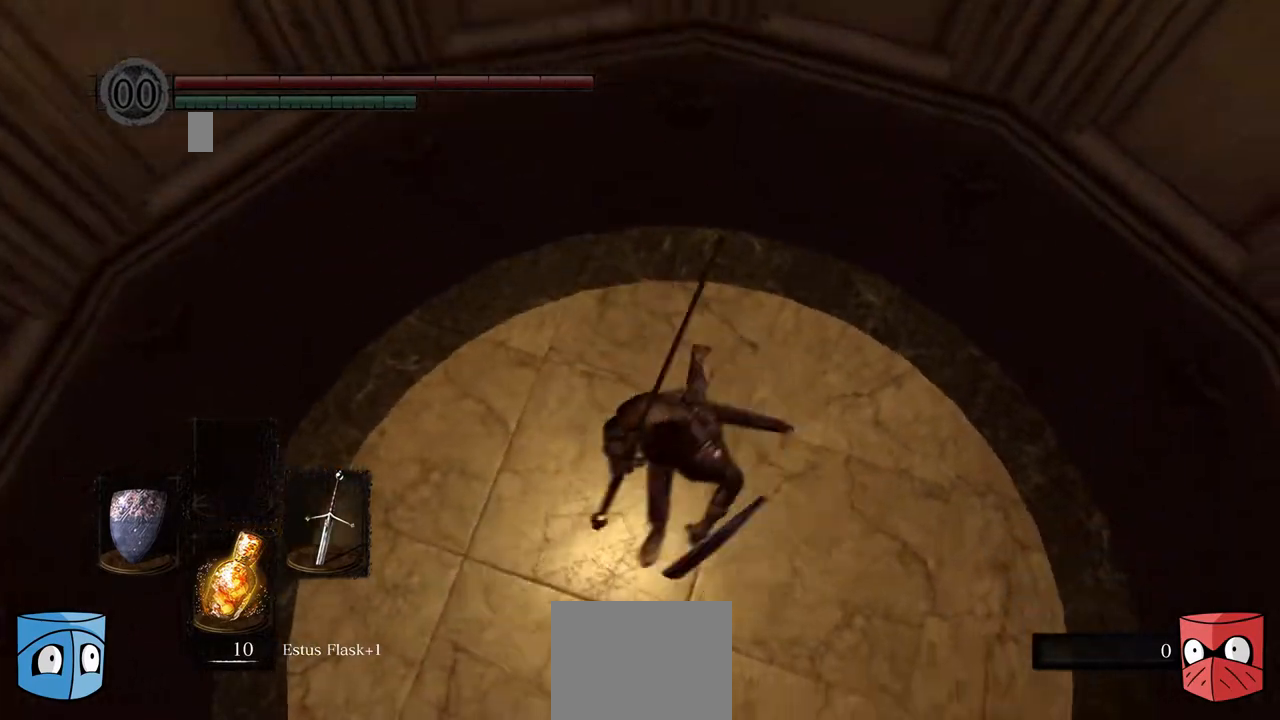
{"buttons": [], "left_stick": "right", "right_stick": "center", "events": [[333, "left_stick", "left"], [400, "left_stick", "center"], [467, "left_stick", "right"]]}
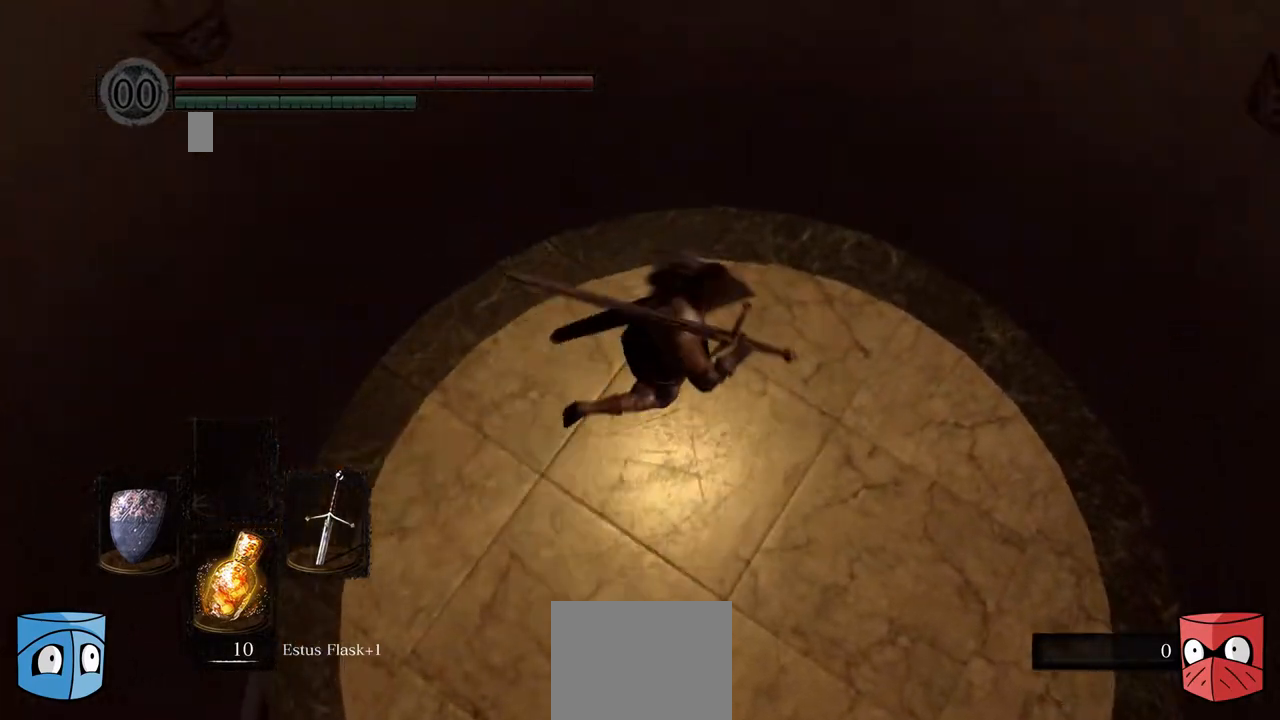
{"buttons": [], "left_stick": "down", "right_stick": "center", "events": [[100, "left_stick", "down-right"], [333, "left_stick", "down"]]}
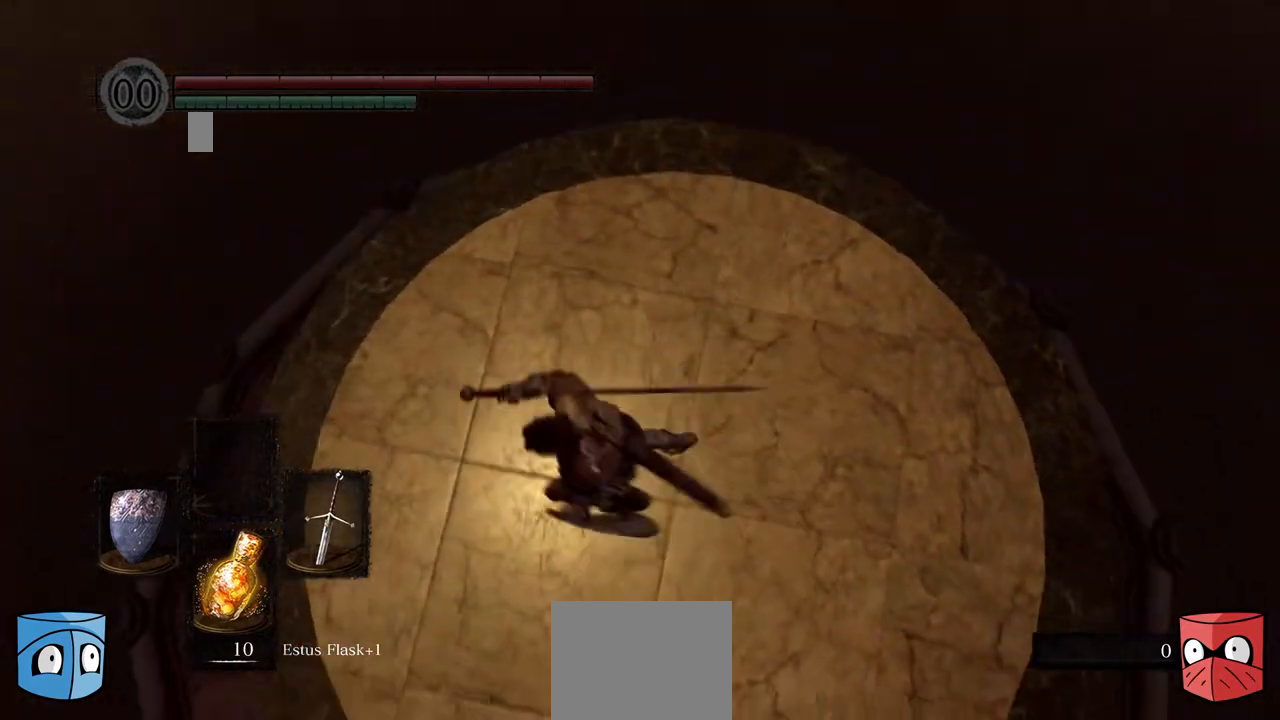
{"buttons": [], "left_stick": "down-right", "right_stick": "center", "events": [[133, "left_stick", "center"], [267, "left_stick", "right"], [333, "left_stick", "down-right"]]}
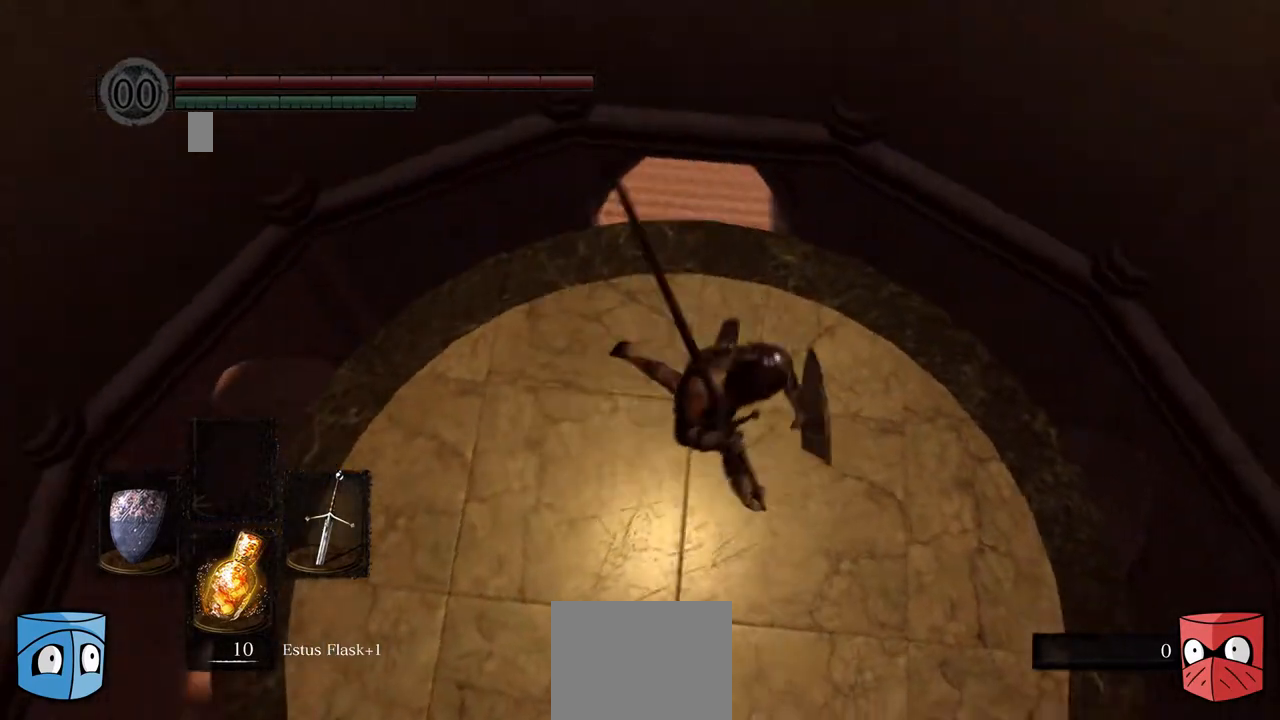
{"buttons": [], "left_stick": "center", "right_stick": "center", "events": [[133, "left_stick", "down"], [333, "left_stick", "left"], [400, "left_stick", "center"]]}
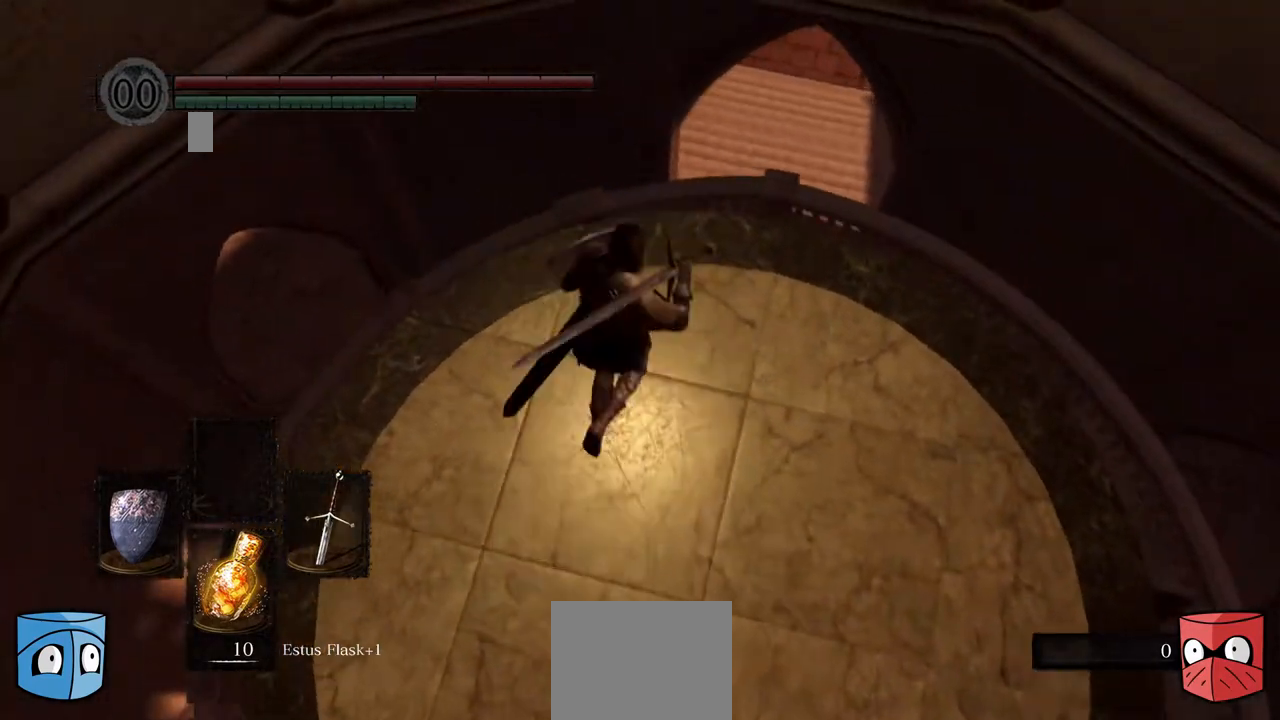
{"buttons": [], "left_stick": "down-left", "right_stick": "center", "events": [[100, "left_stick", "right"], [200, "left_stick", "down-right"], [467, "left_stick", "down-left"]]}
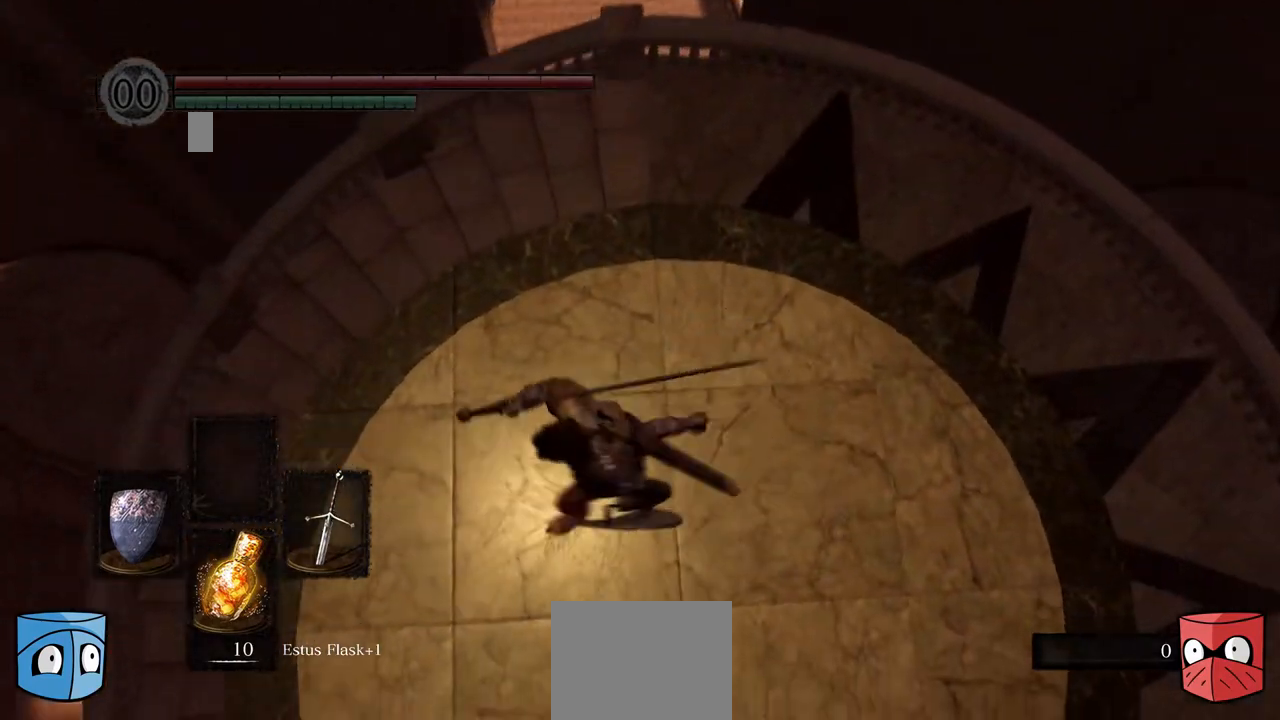
{"buttons": [], "left_stick": "left", "right_stick": "center", "events": [[467, "left_stick", "left"]]}
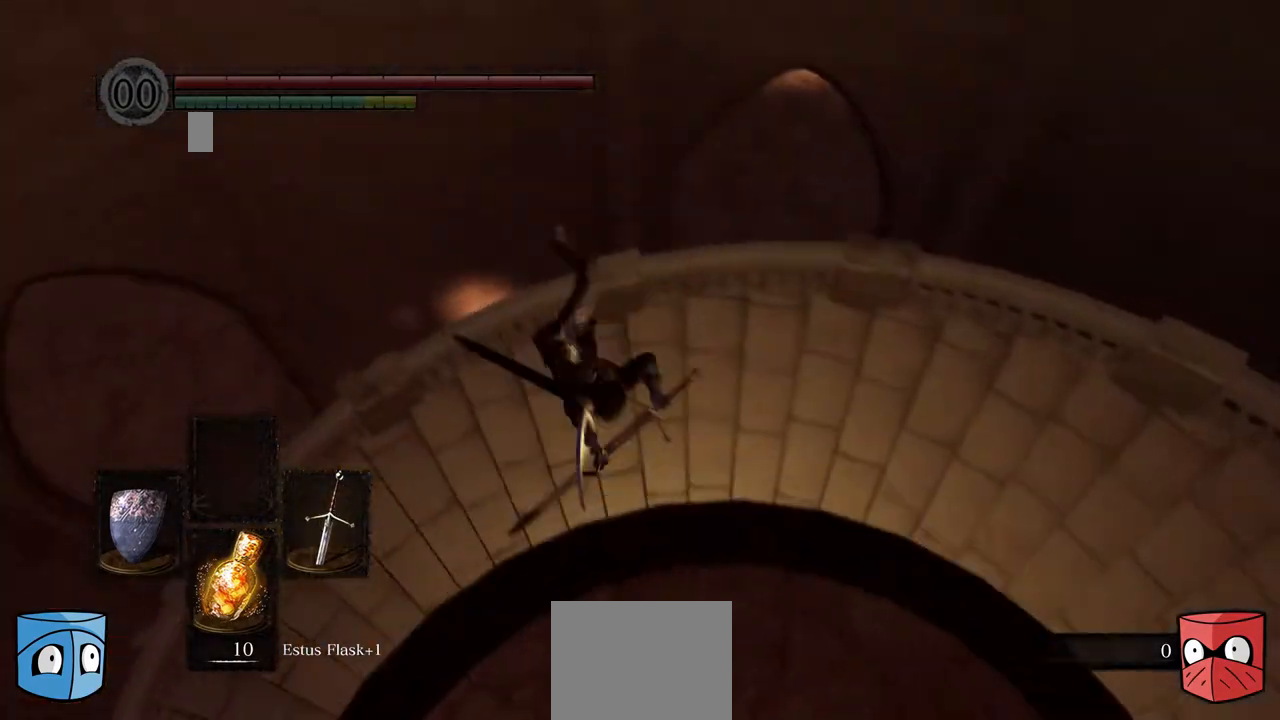
{"buttons": [], "left_stick": "down-left", "right_stick": "center", "events": [[133, "left_stick", "down-left"]]}
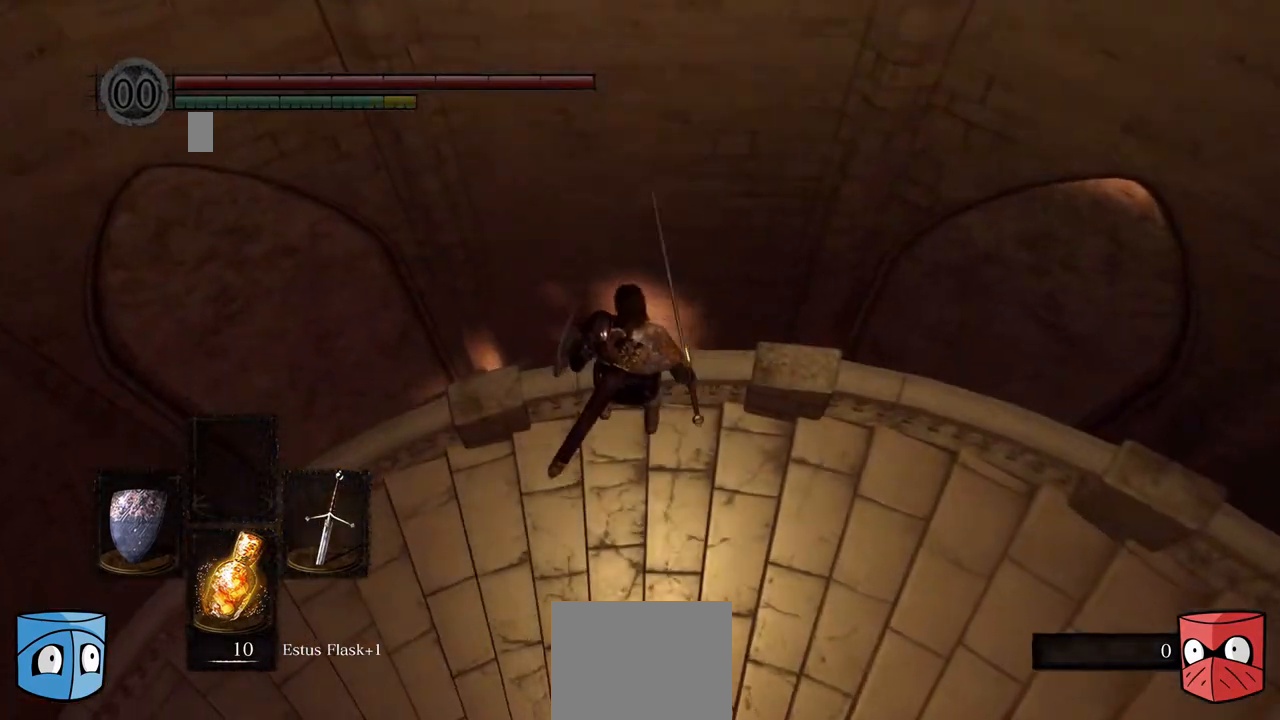
{"buttons": [], "left_stick": "down-left", "right_stick": "center", "events": []}
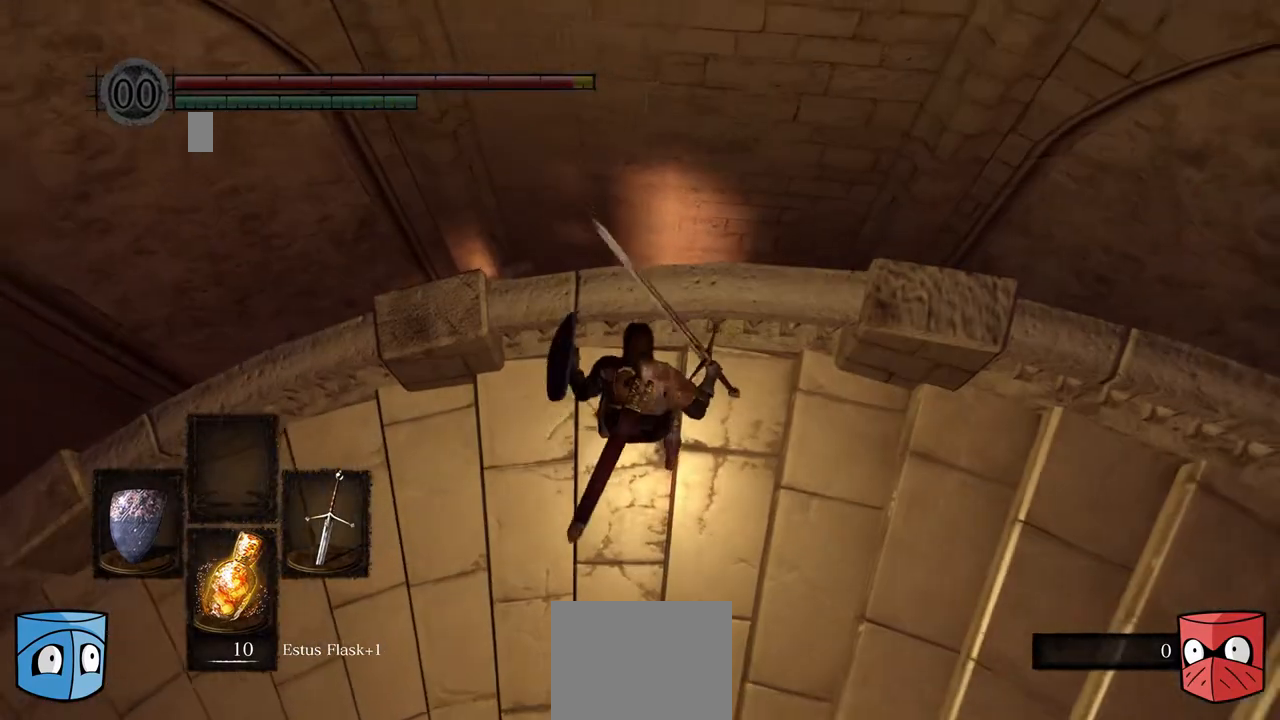
{"buttons": [], "left_stick": "down-left", "right_stick": "center", "events": []}
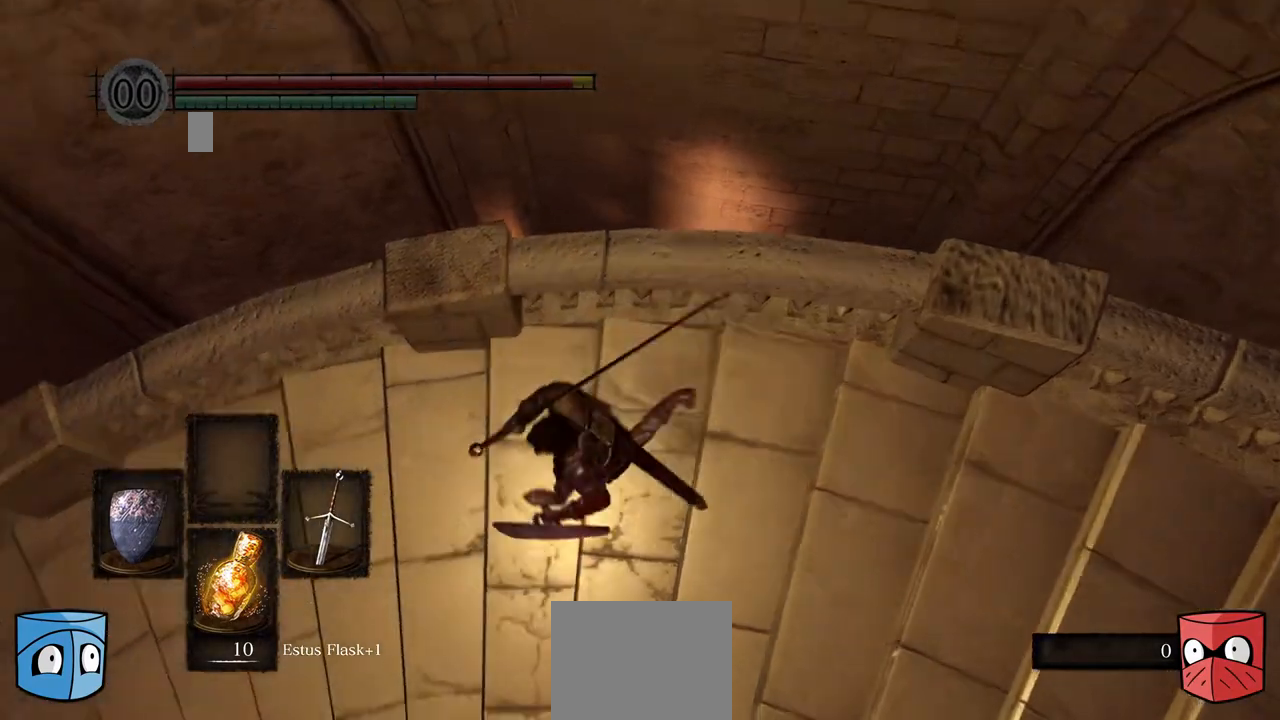
{"buttons": [], "left_stick": "down-left", "right_stick": "center", "events": []}
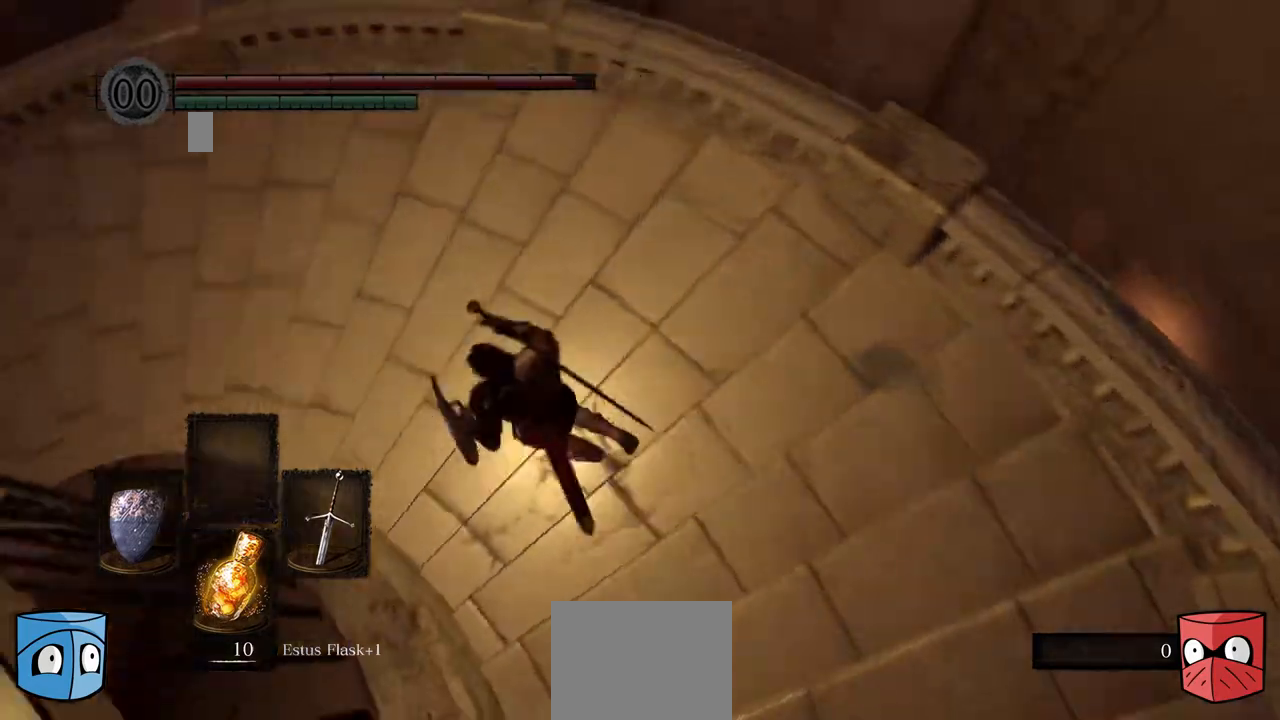
{"buttons": [], "left_stick": "left", "right_stick": "center", "events": [[300, "left_stick", "left"]]}
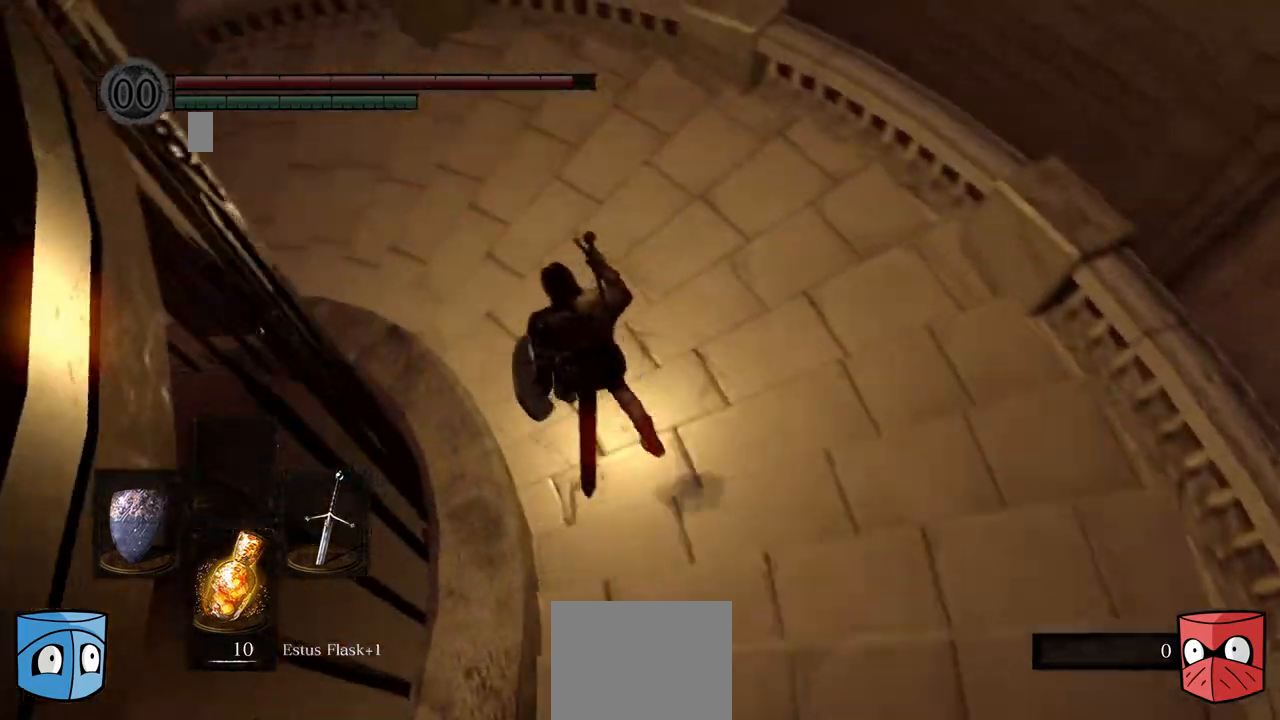
{"buttons": ["B"], "left_stick": "left", "right_stick": "center", "events": [[467, "B", "down"]]}
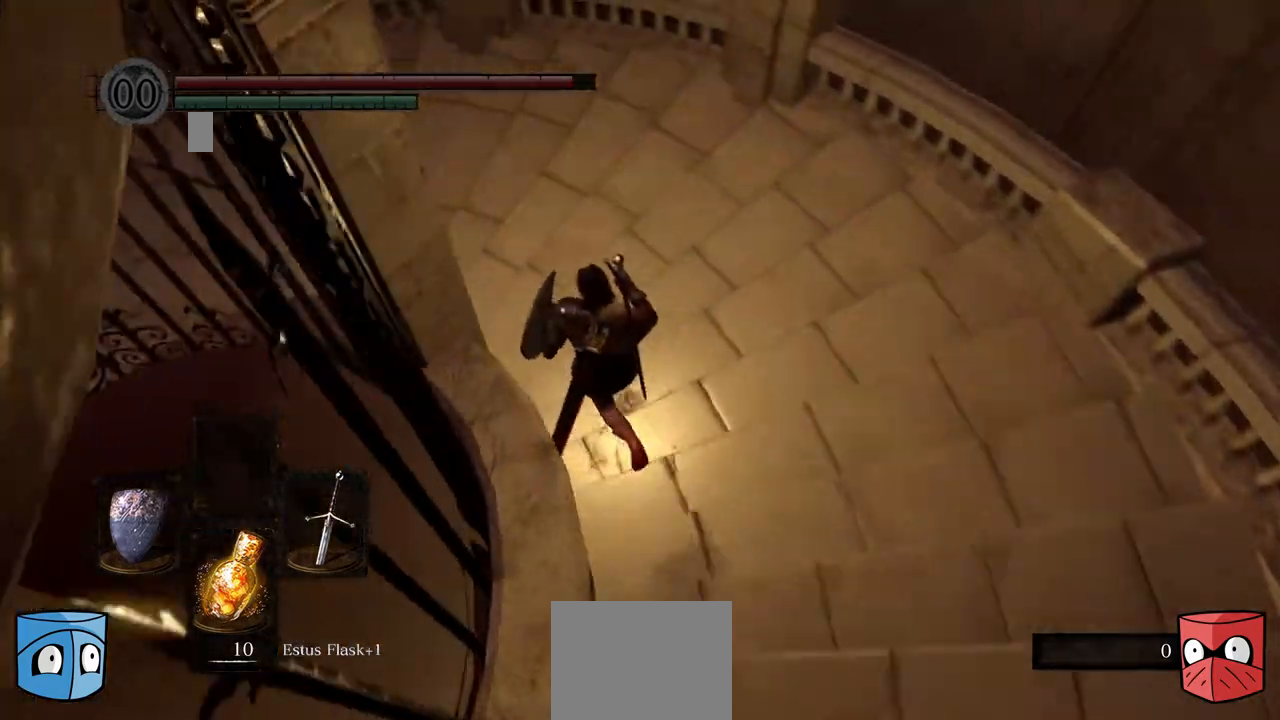
{"buttons": ["B"], "left_stick": "left", "right_stick": "center", "events": []}
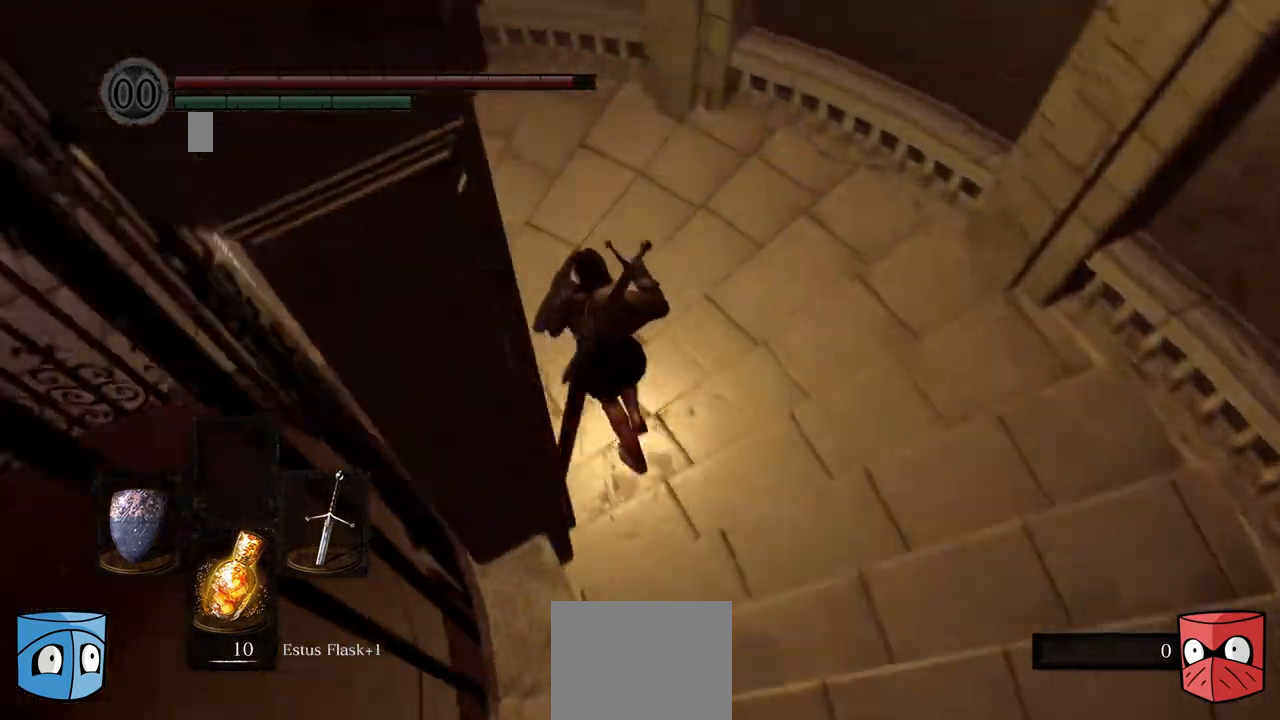
{"buttons": ["B"], "left_stick": "left", "right_stick": "center", "events": []}
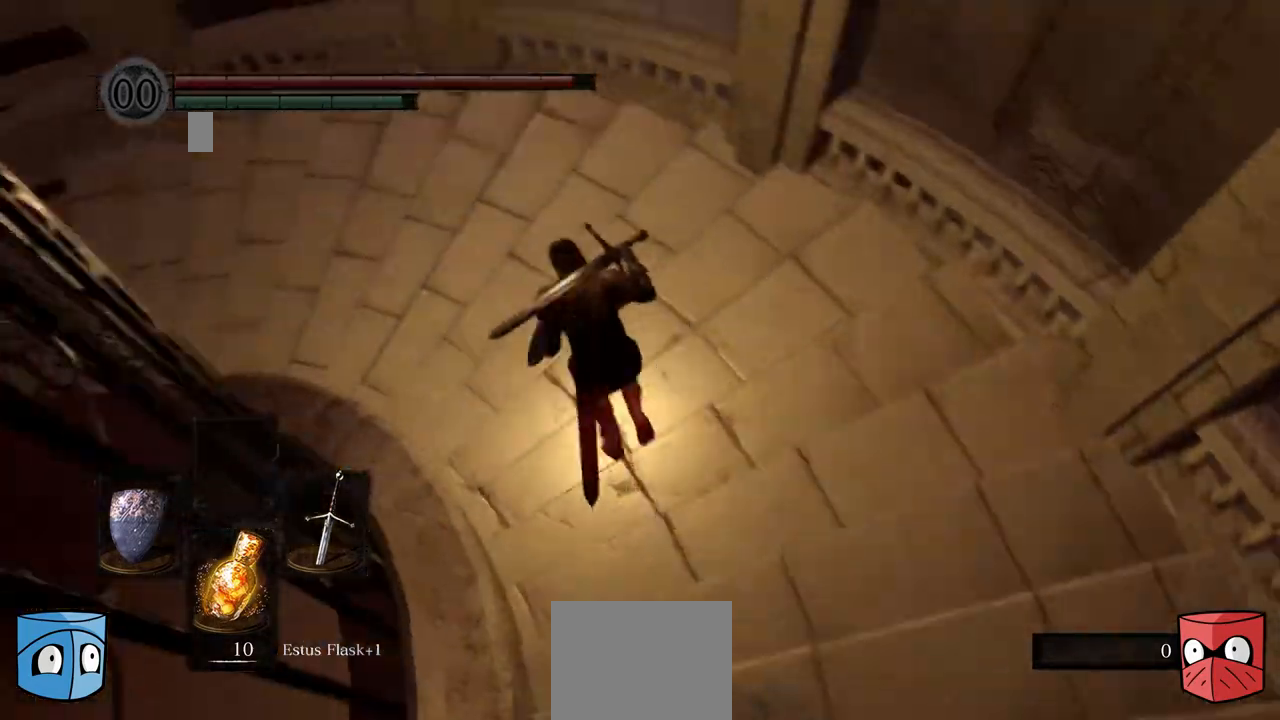
{"buttons": ["B"], "left_stick": "left", "right_stick": "center", "events": []}
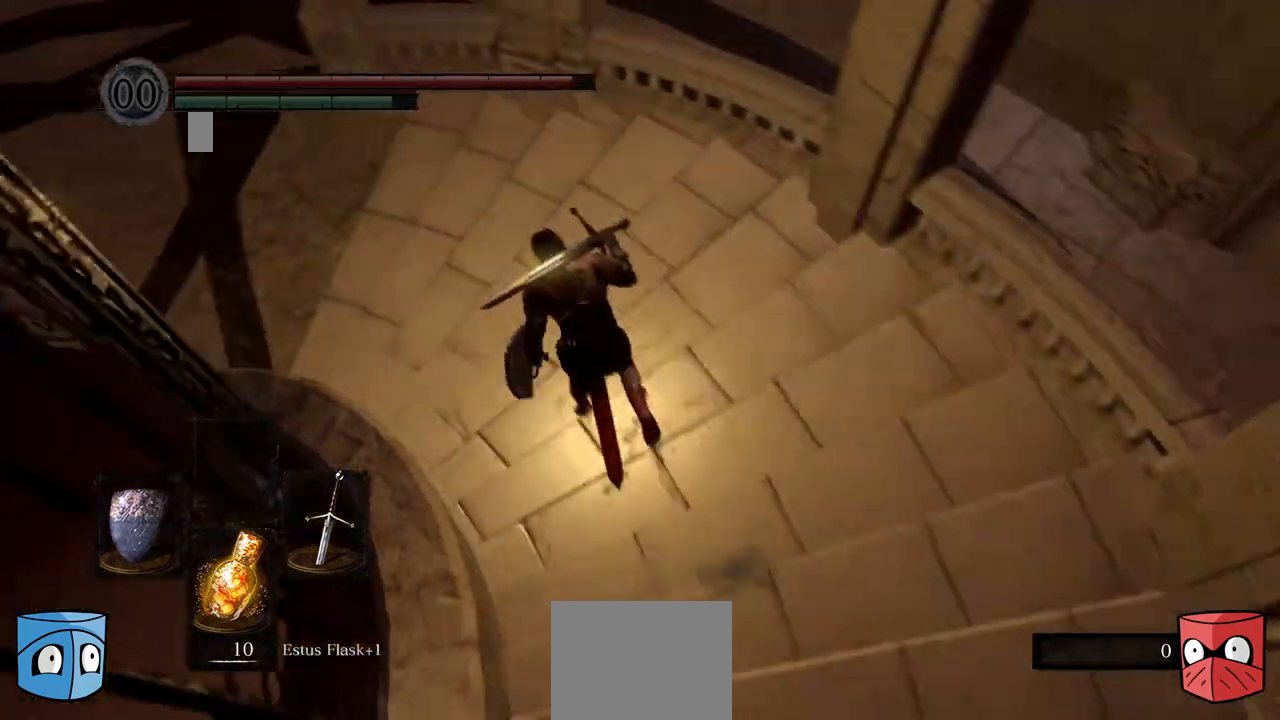
{"buttons": ["B"], "left_stick": "left", "right_stick": "center", "events": []}
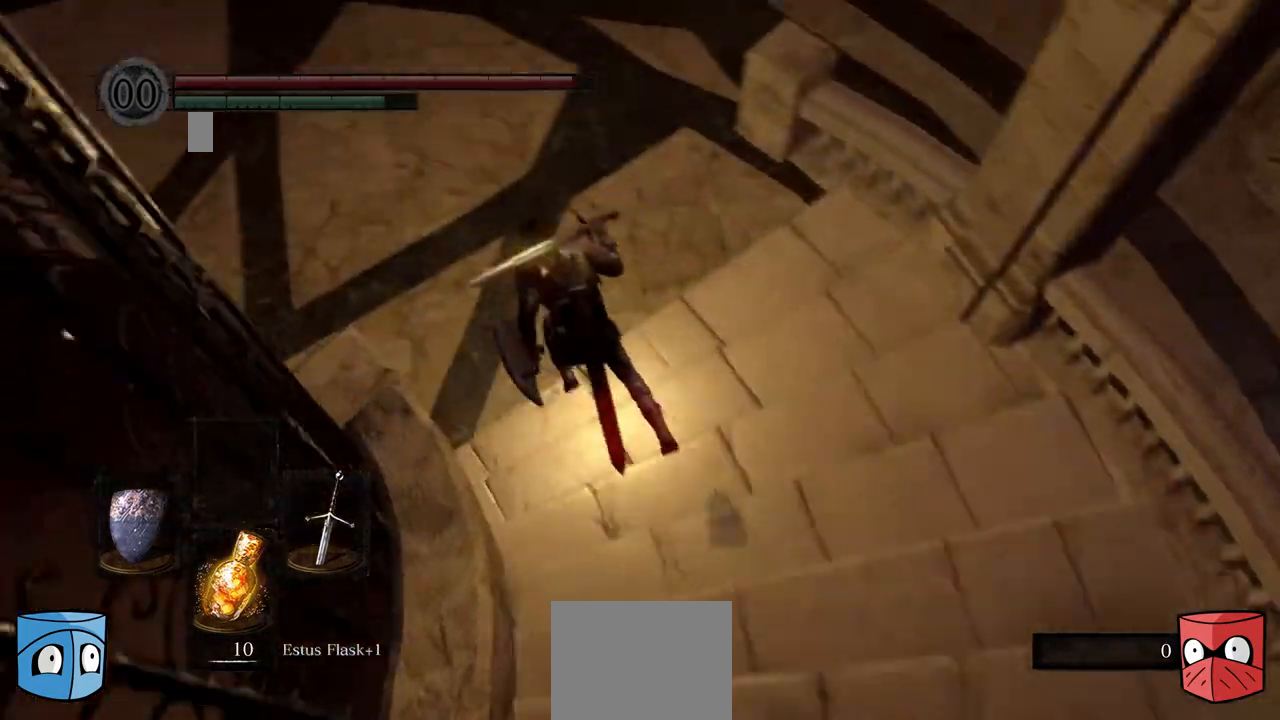
{"buttons": ["B"], "left_stick": "left", "right_stick": "center", "events": []}
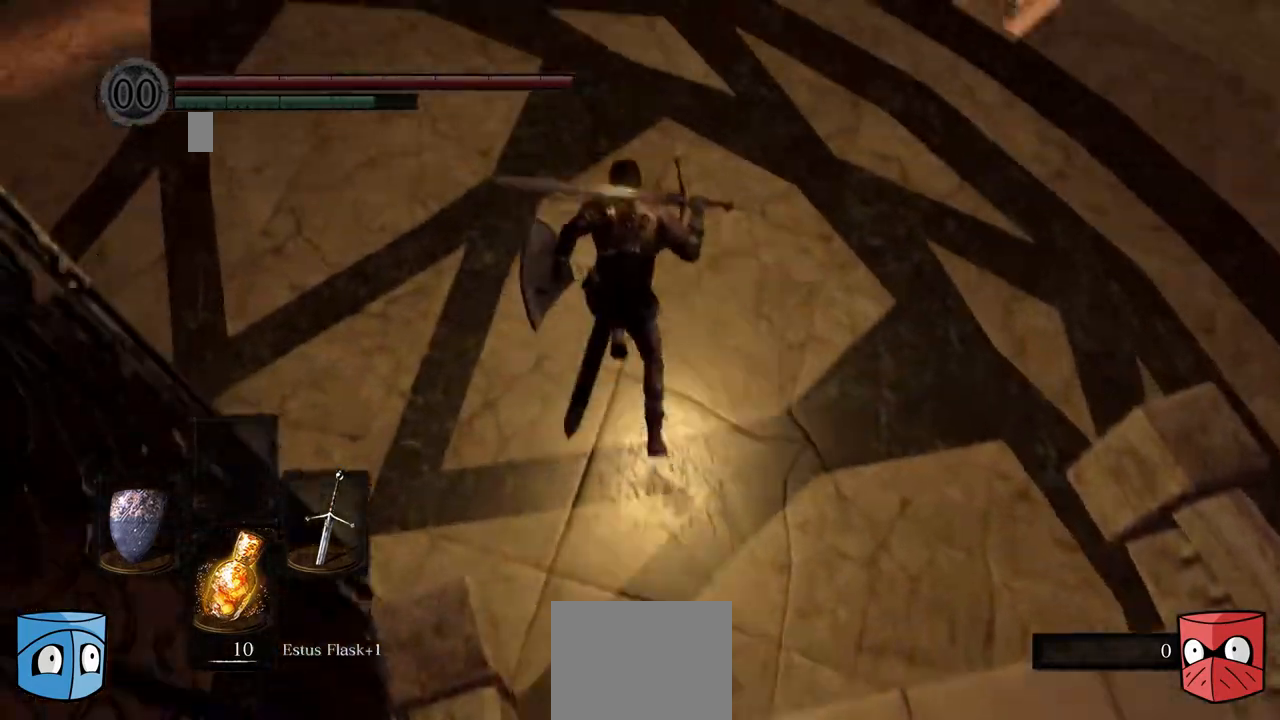
{"buttons": ["B"], "left_stick": "center", "right_stick": "center", "events": [[33, "left_stick", "center"]]}
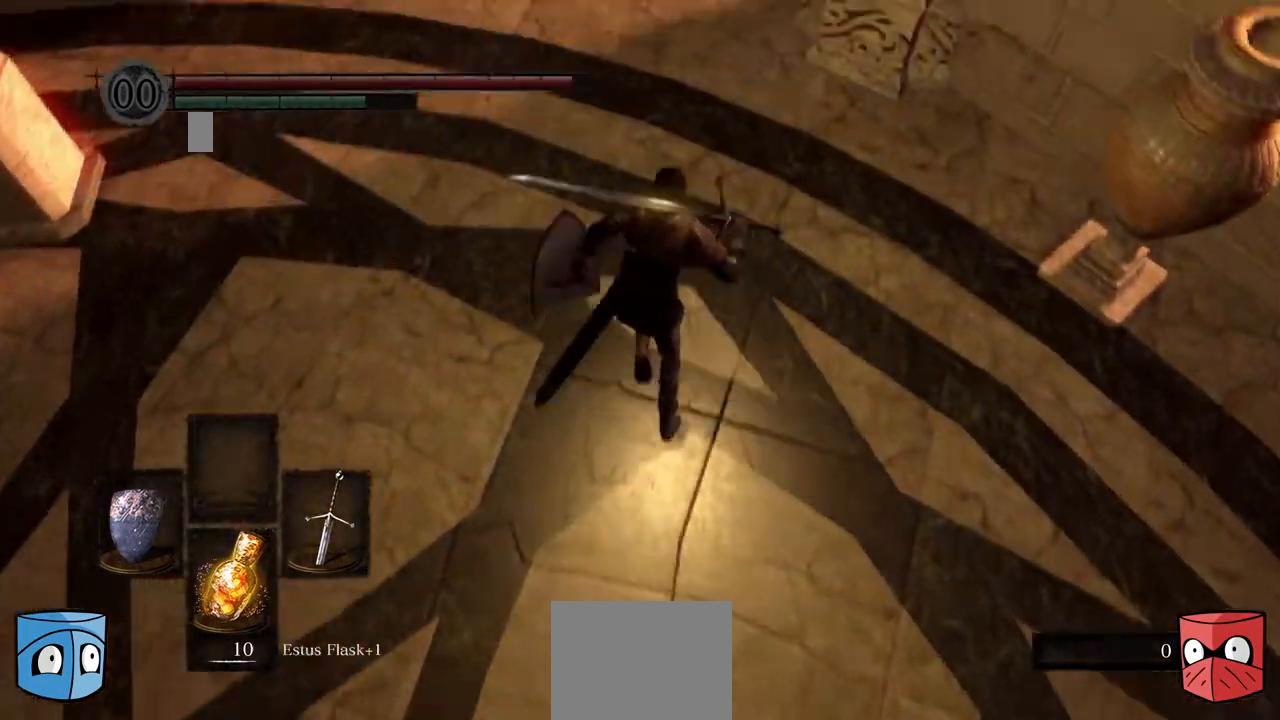
{"buttons": ["B"], "left_stick": "center", "right_stick": "center", "events": []}
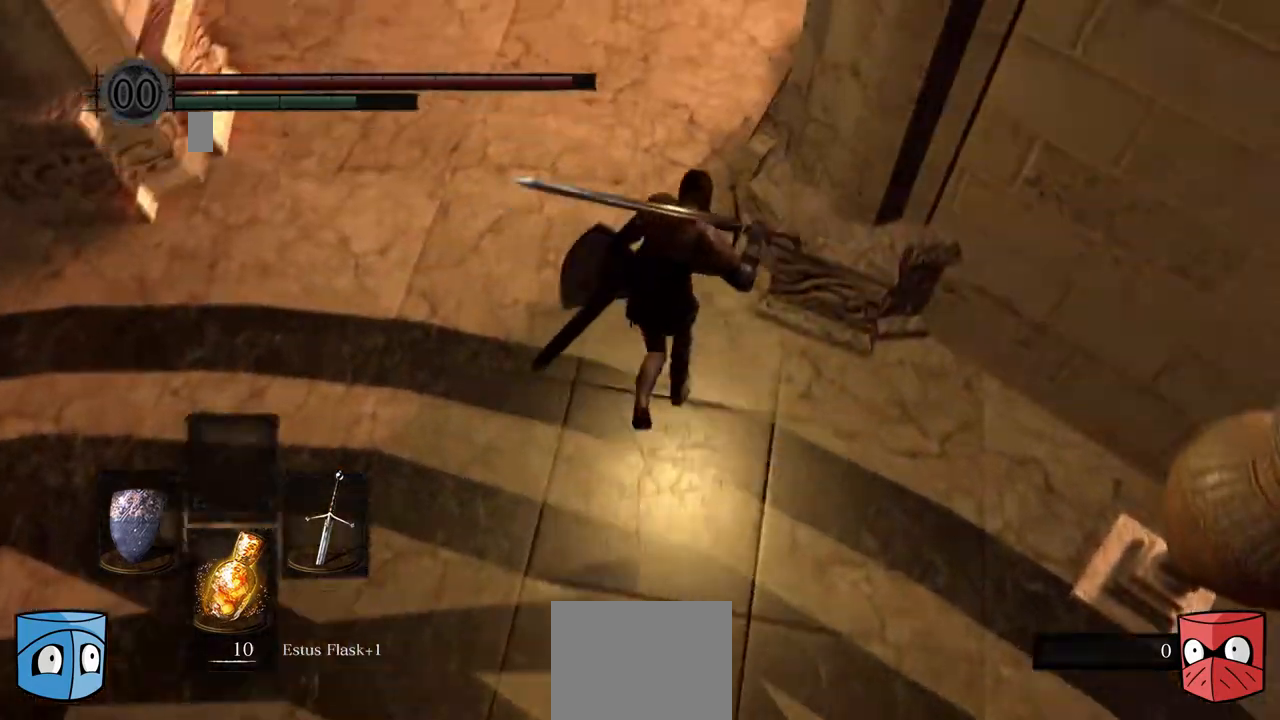
{"buttons": [], "left_stick": "center", "right_stick": "center", "events": [[400, "B", "up"]]}
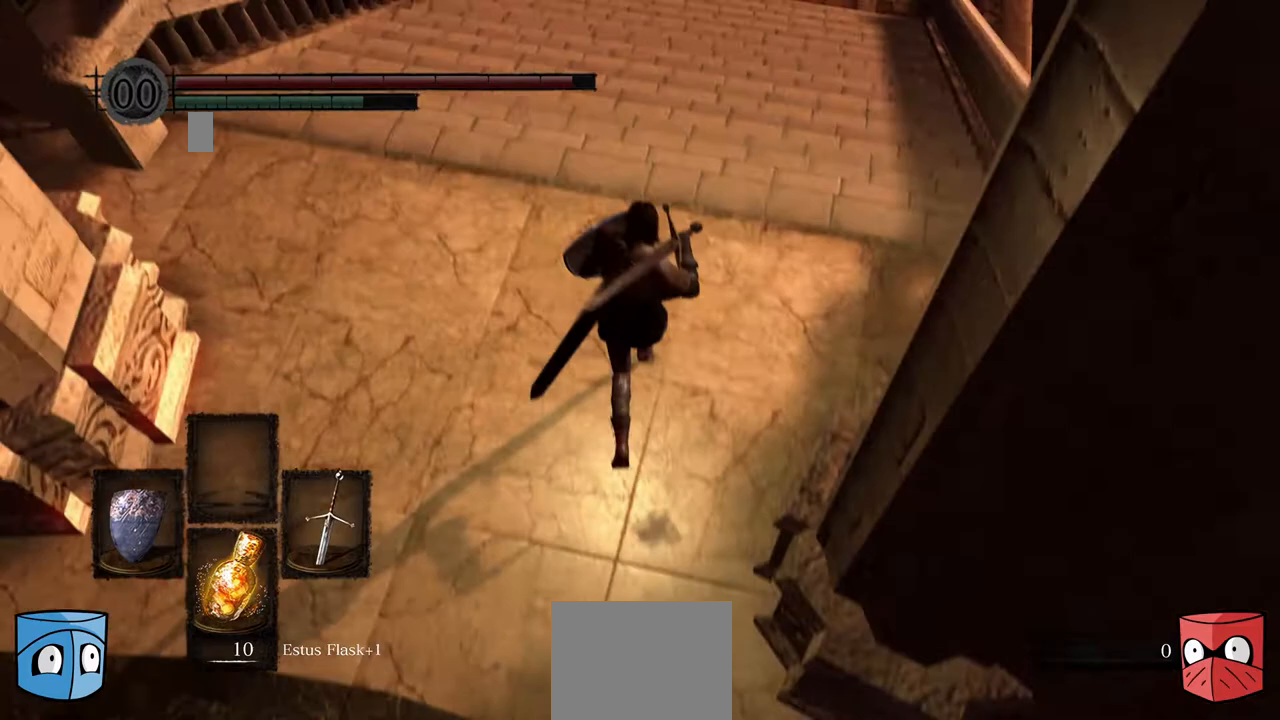
{"buttons": [], "left_stick": "center", "right_stick": "up", "events": [[100, "right_stick", "up"]]}